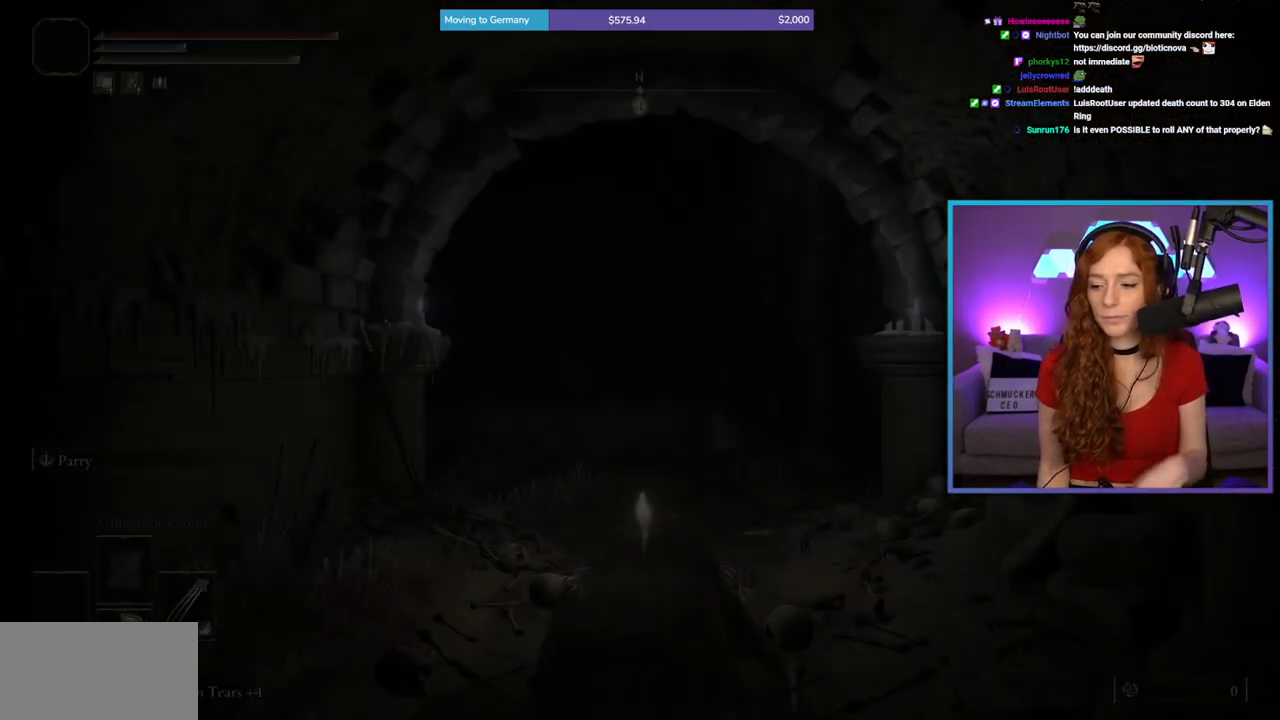
Gameplay with a controller (Xbox layout); each line is a JSON object with the inputs held at the frame after it. "events" lists button and stick changes between this image and that frame as [ms after this image, input, new state], when the widget could be followed in between. Not read: L2 L3 R2.
{"buttons": ["B"], "left_stick": "up", "right_stick": "center", "events": [[383, "left_stick", "up"], [467, "B", "down"]]}
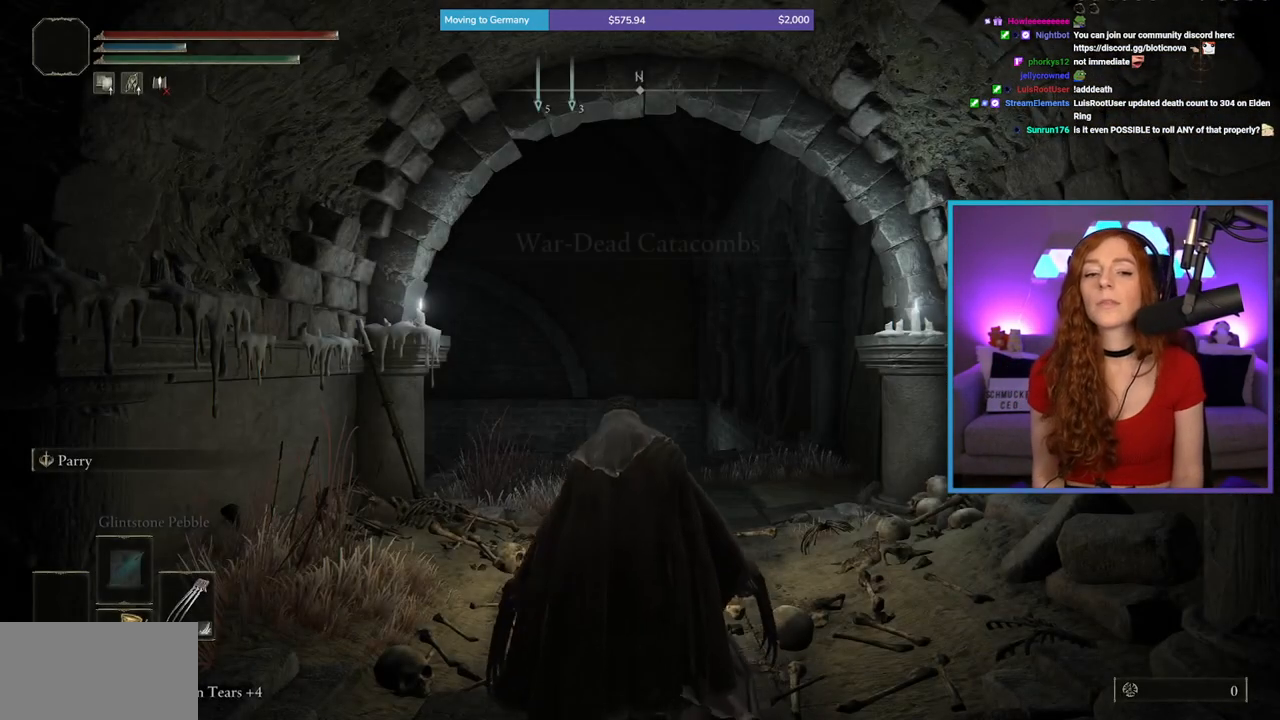
{"buttons": ["B"], "left_stick": "up", "right_stick": "down", "events": [[450, "right_stick", "down"]]}
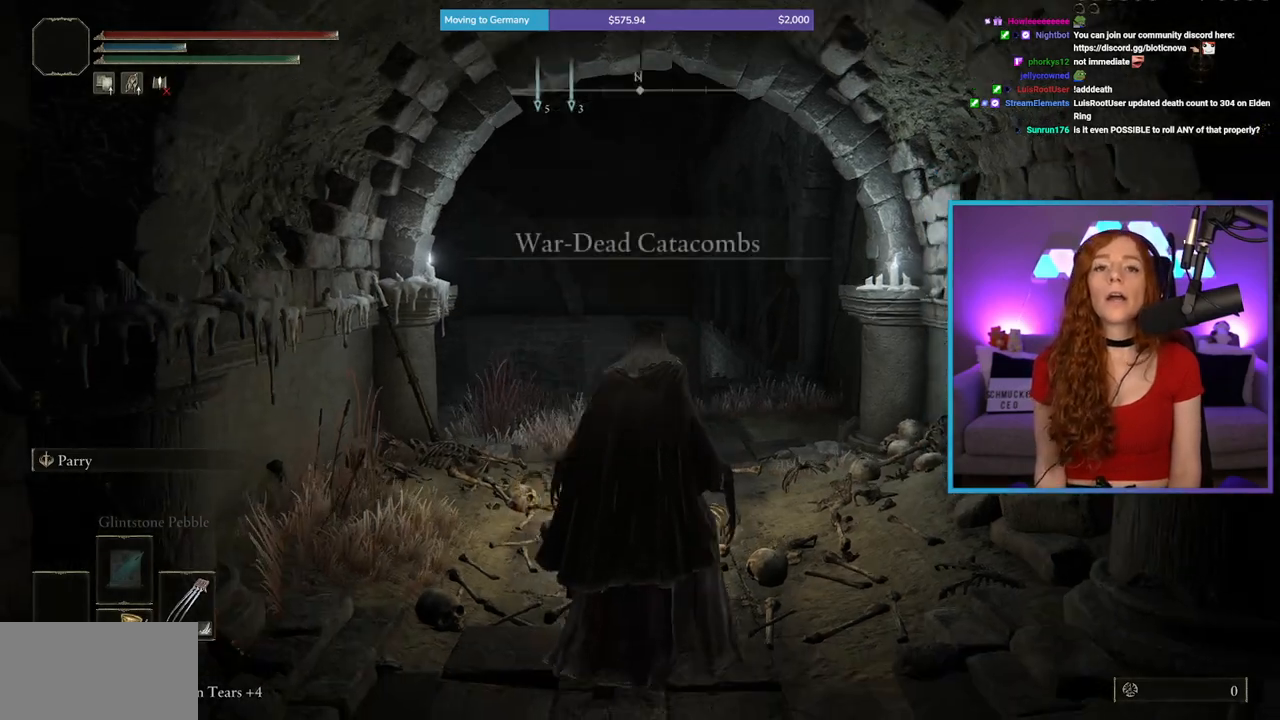
{"buttons": ["B"], "left_stick": "up", "right_stick": "left", "events": [[67, "right_stick", "center"], [417, "right_stick", "left"]]}
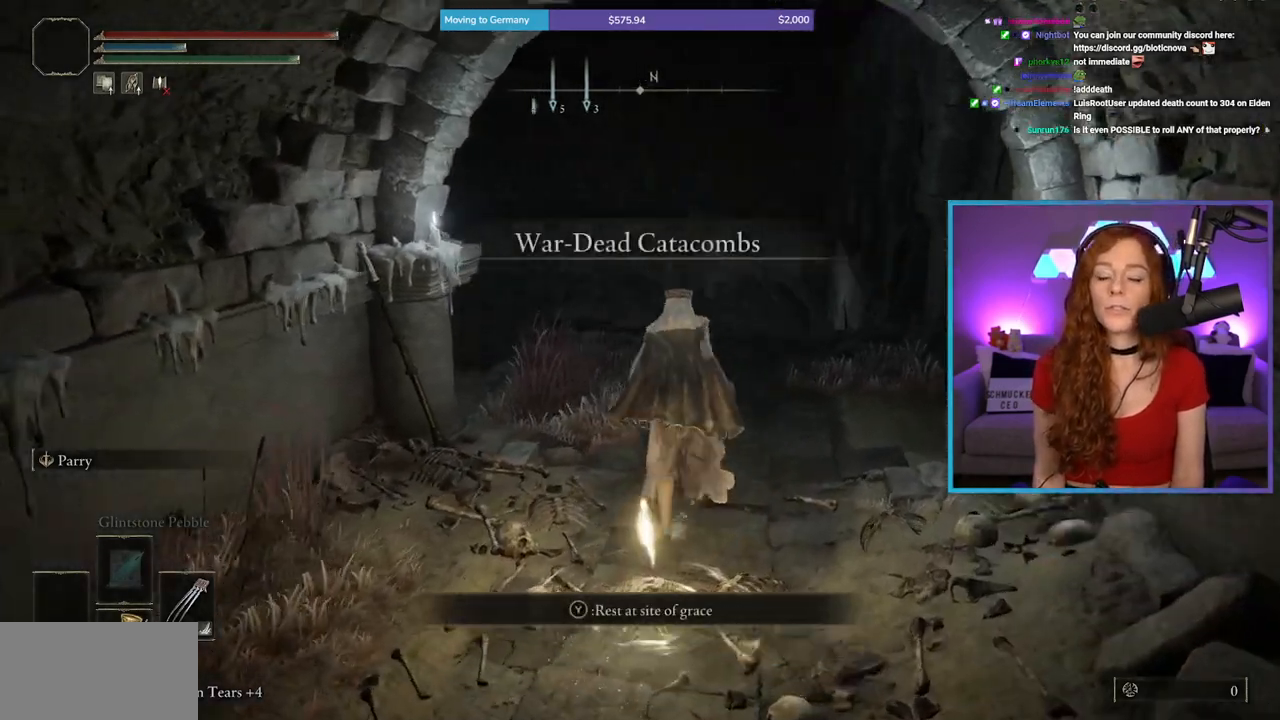
{"buttons": ["B"], "left_stick": "up-right", "right_stick": "center", "events": [[83, "right_stick", "center"], [250, "right_stick", "down-right"], [417, "left_stick", "up-right"], [417, "right_stick", "center"]]}
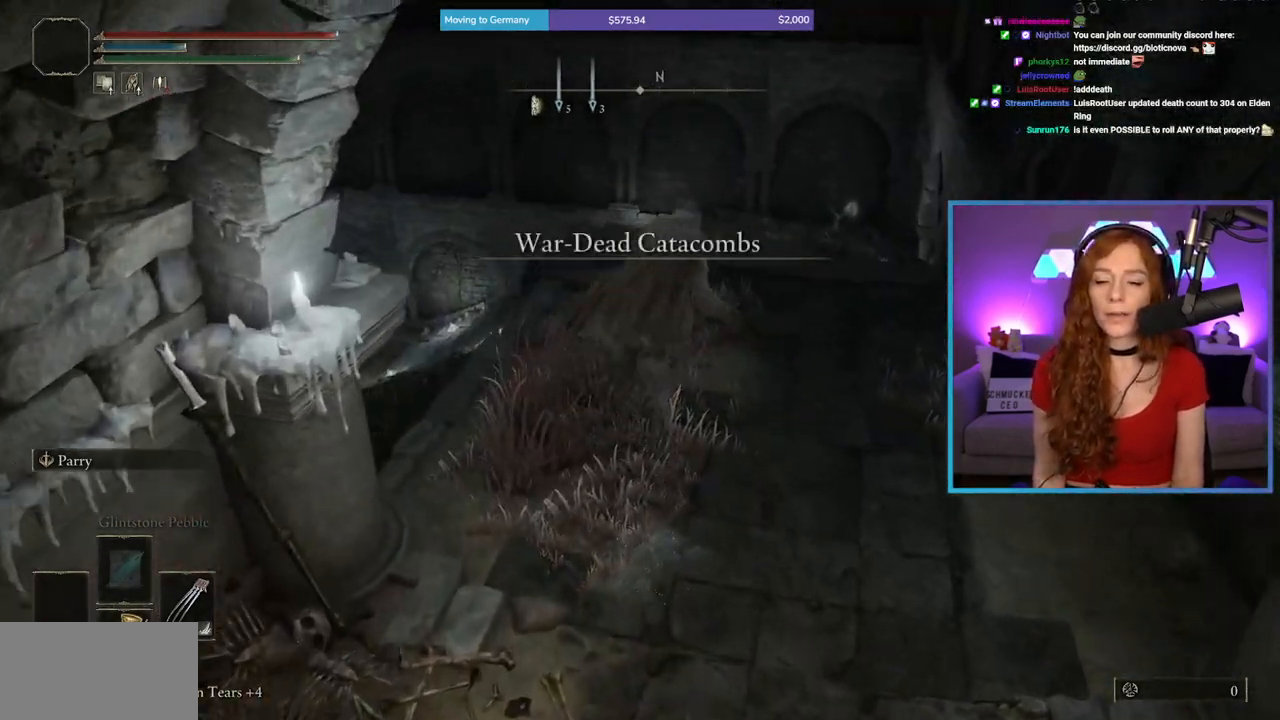
{"buttons": ["B"], "left_stick": "up", "right_stick": "down", "events": [[267, "left_stick", "up"], [450, "right_stick", "down"]]}
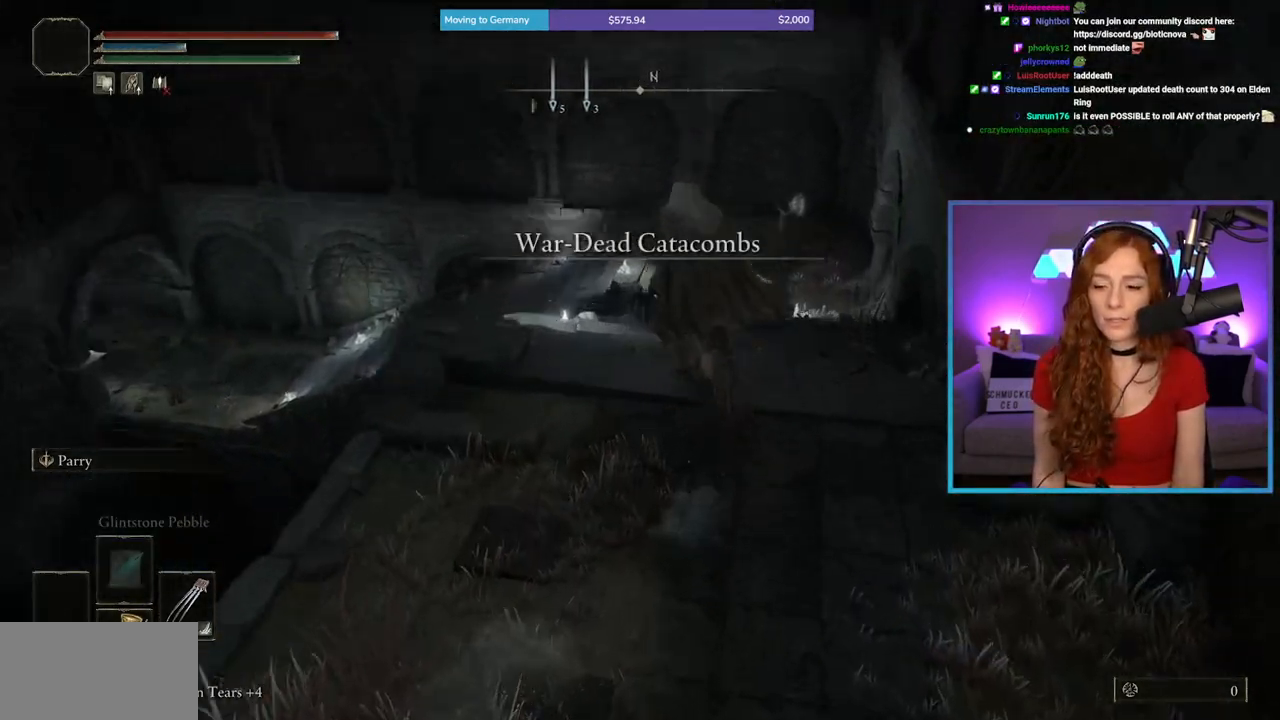
{"buttons": ["B"], "left_stick": "up", "right_stick": "center", "events": [[117, "right_stick", "center"]]}
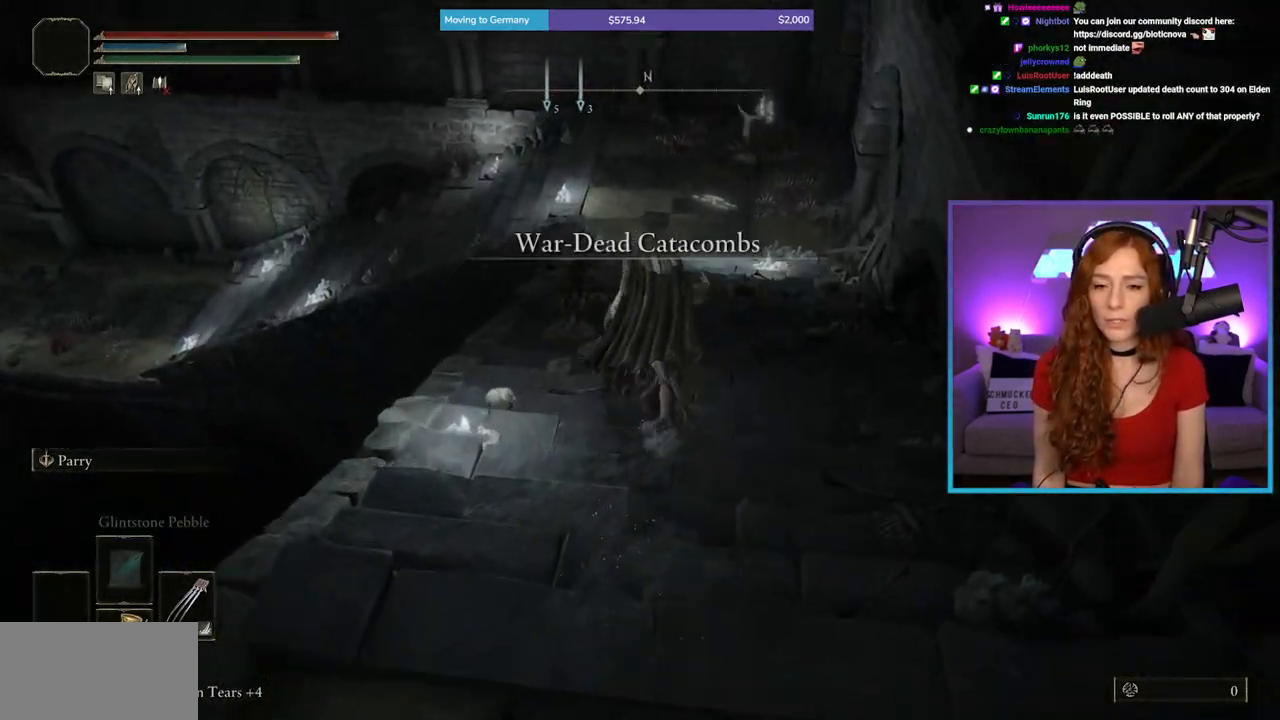
{"buttons": ["B"], "left_stick": "up", "right_stick": "center", "events": []}
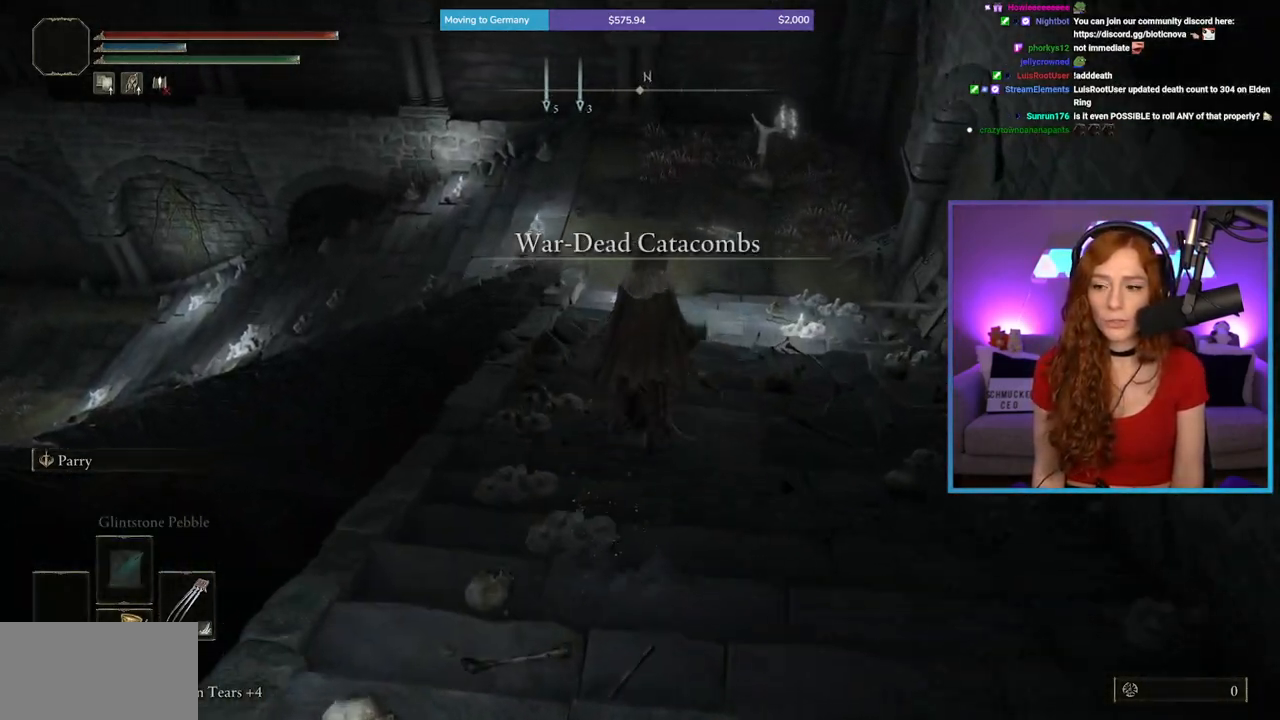
{"buttons": ["B"], "left_stick": "up", "right_stick": "center", "events": []}
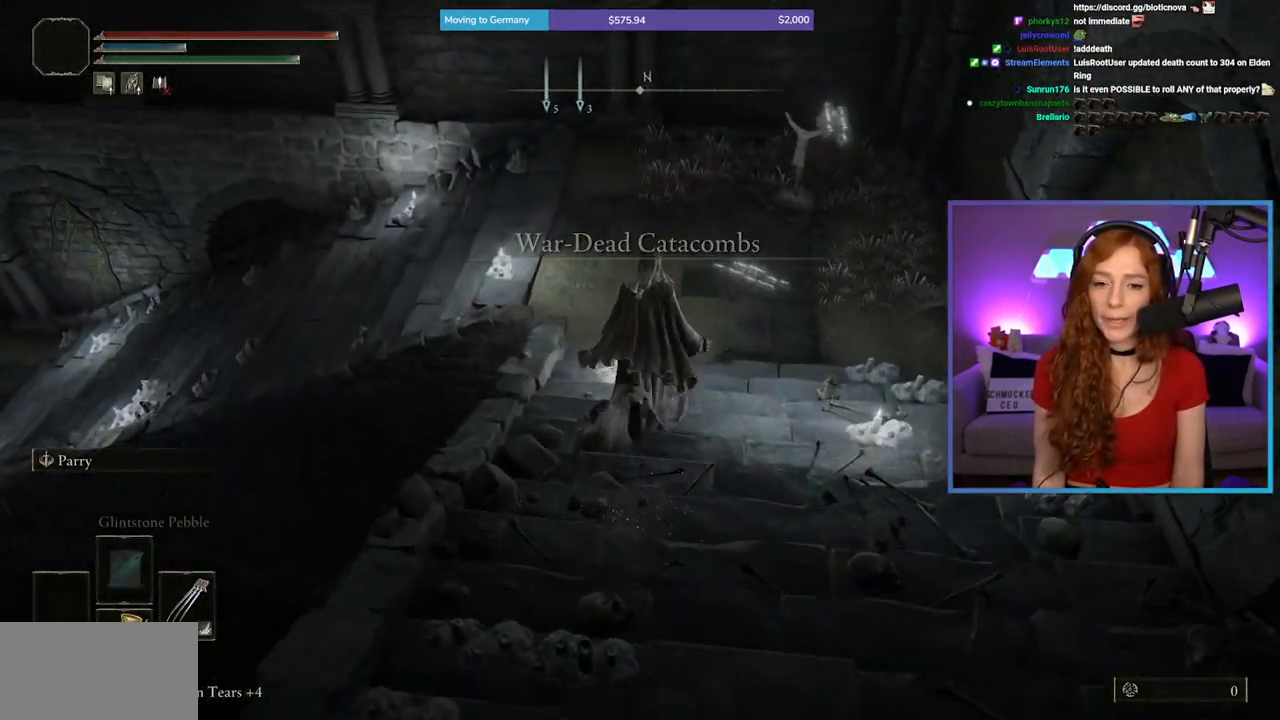
{"buttons": ["B"], "left_stick": "up", "right_stick": "left", "events": [[100, "right_stick", "left"]]}
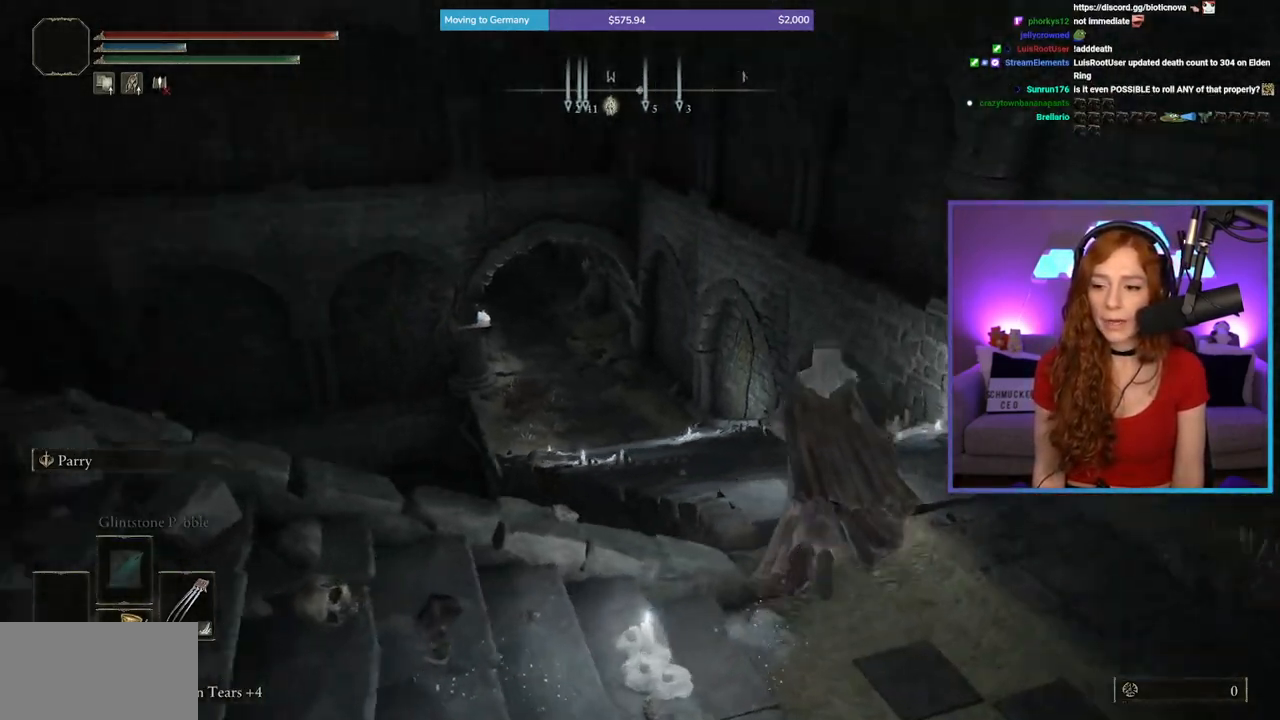
{"buttons": ["B"], "left_stick": "up", "right_stick": "center", "events": [[50, "right_stick", "center"], [67, "B", "up"], [367, "B", "down"]]}
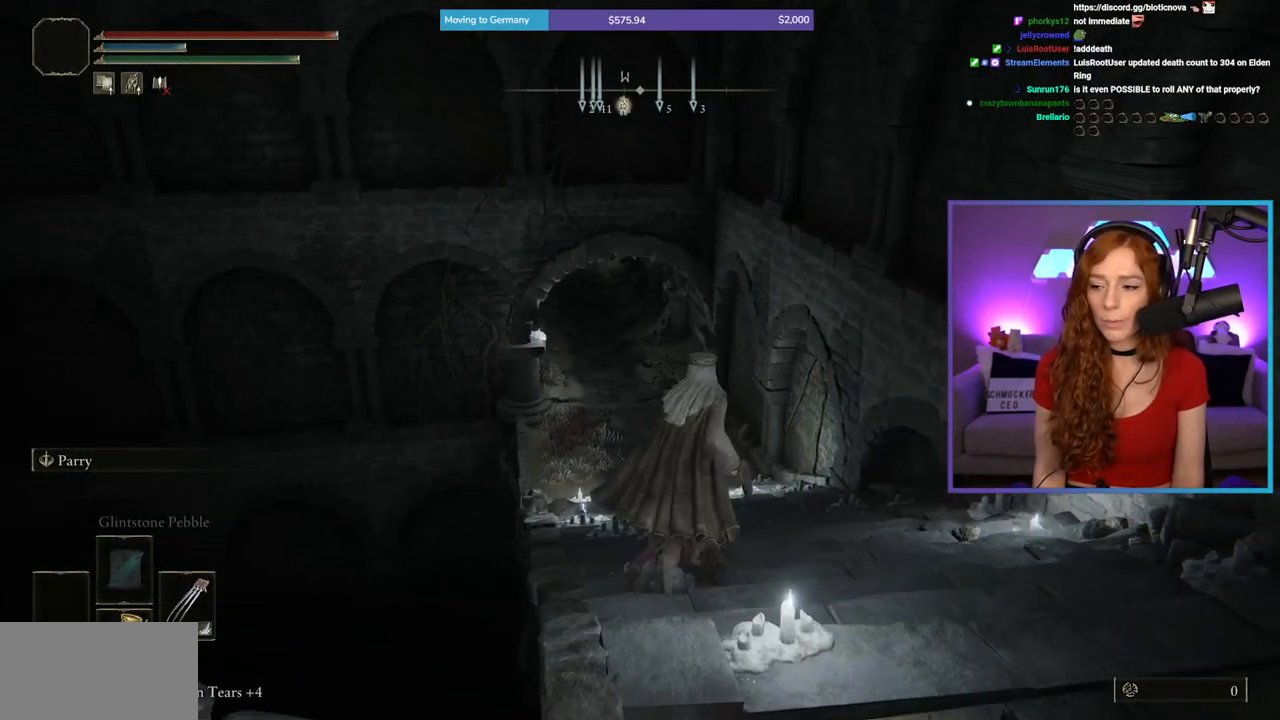
{"buttons": ["B"], "left_stick": "up", "right_stick": "center", "events": []}
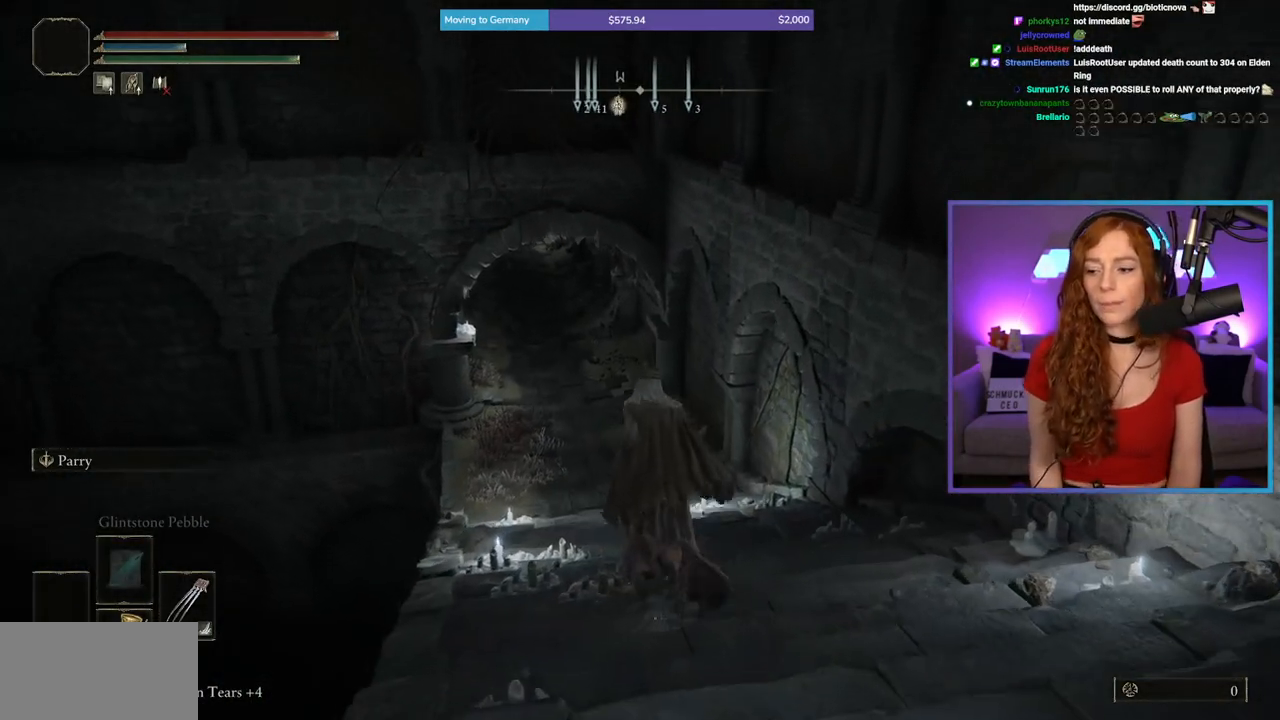
{"buttons": ["B"], "left_stick": "up", "right_stick": "center", "events": [[250, "right_stick", "left"], [417, "right_stick", "center"]]}
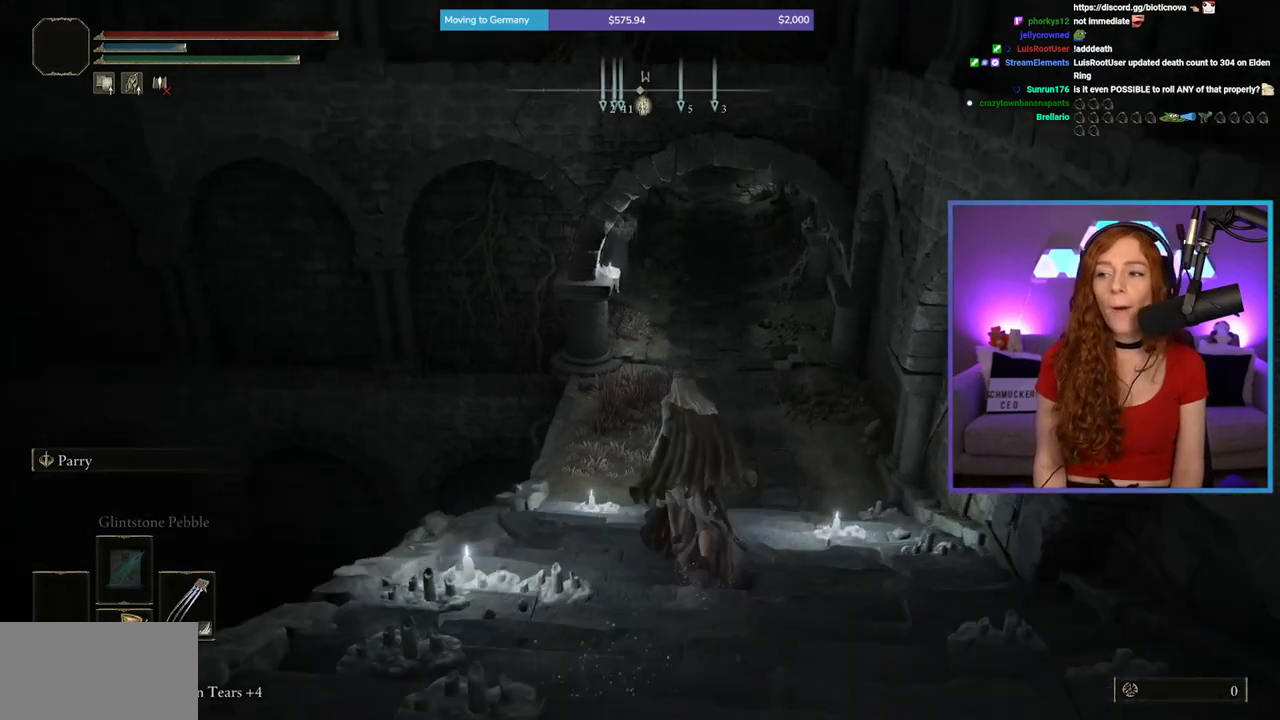
{"buttons": ["B"], "left_stick": "up", "right_stick": "center", "events": []}
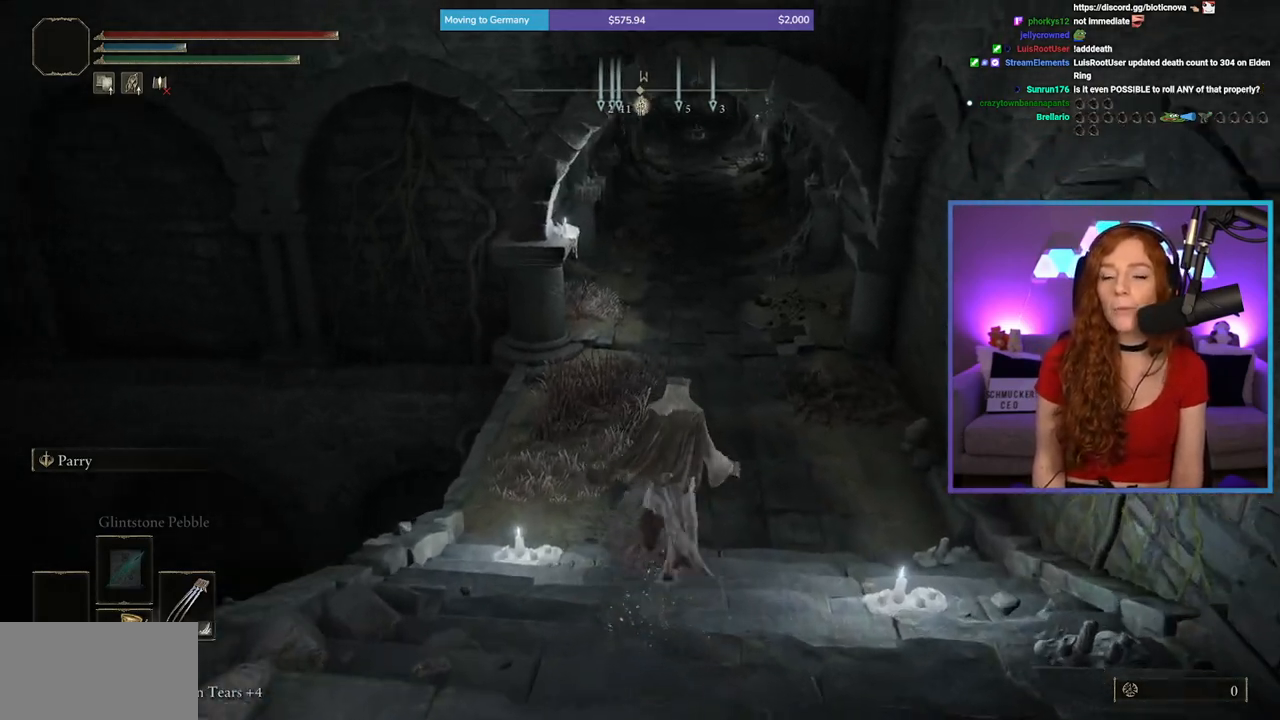
{"buttons": ["B"], "left_stick": "up", "right_stick": "center", "events": [[50, "B", "up"], [300, "right_stick", "up"], [383, "right_stick", "center"], [483, "B", "down"]]}
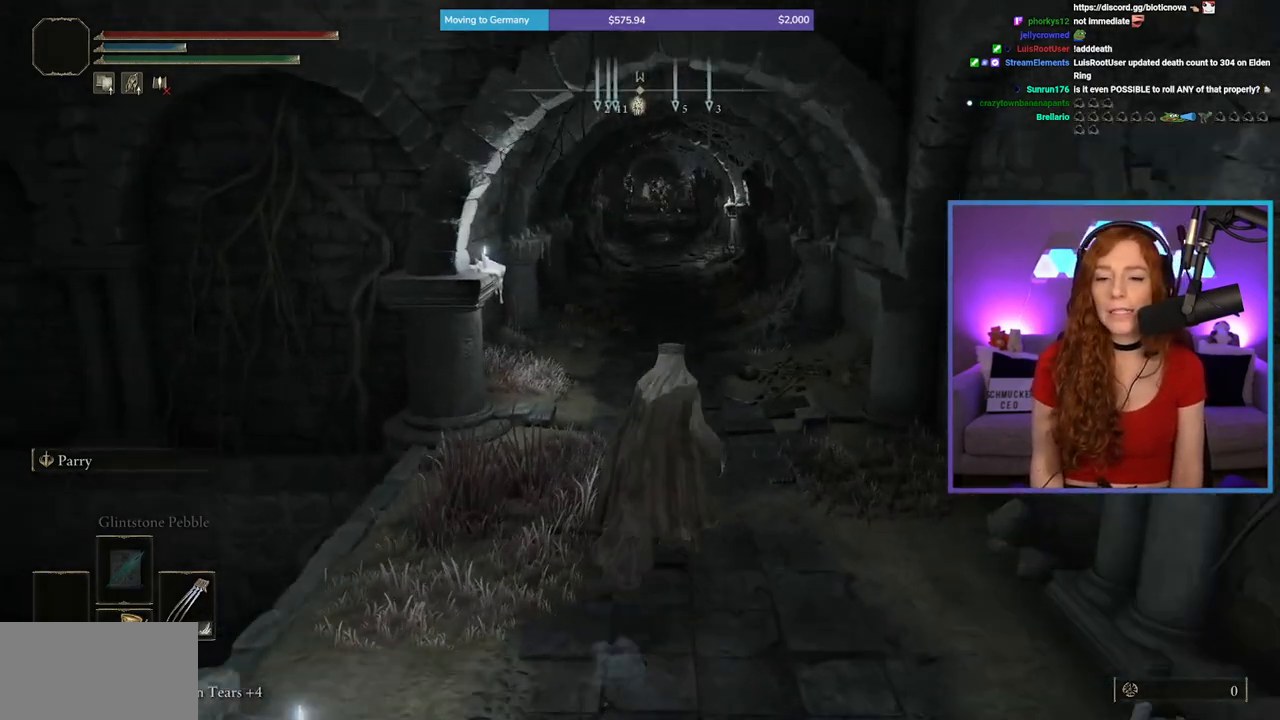
{"buttons": ["B"], "left_stick": "up", "right_stick": "center", "events": []}
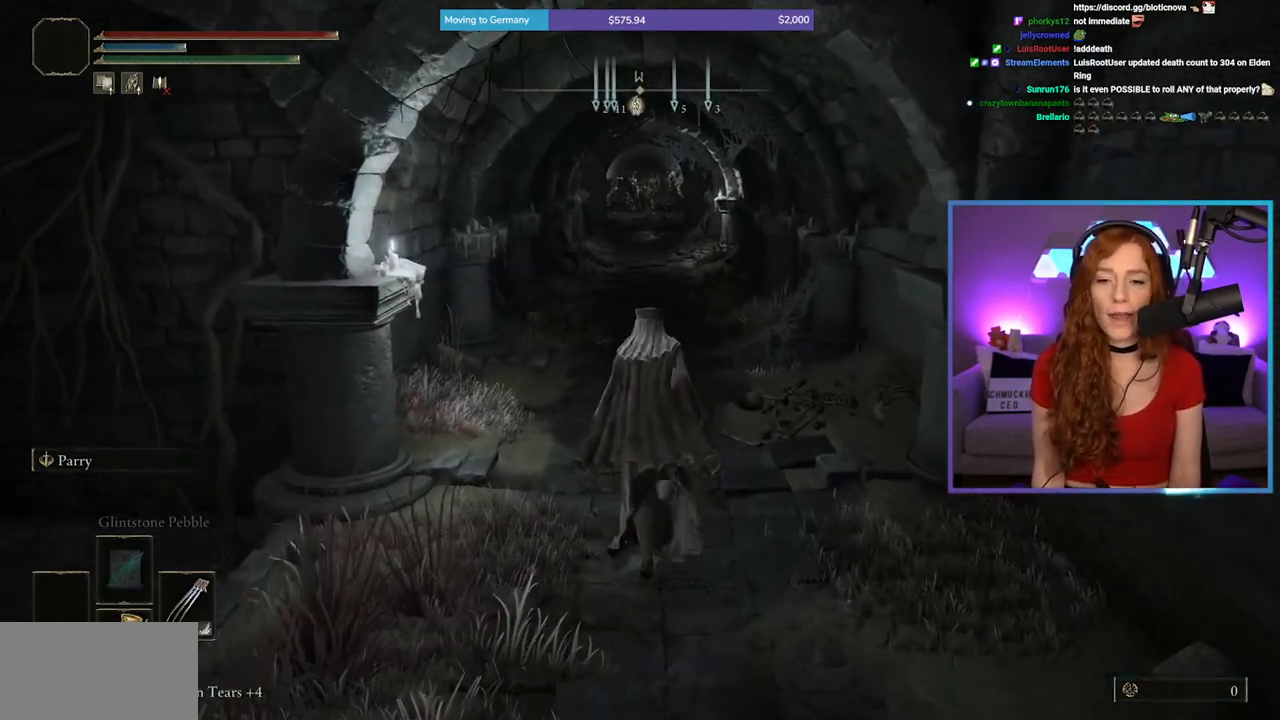
{"buttons": ["B"], "left_stick": "up", "right_stick": "center", "events": []}
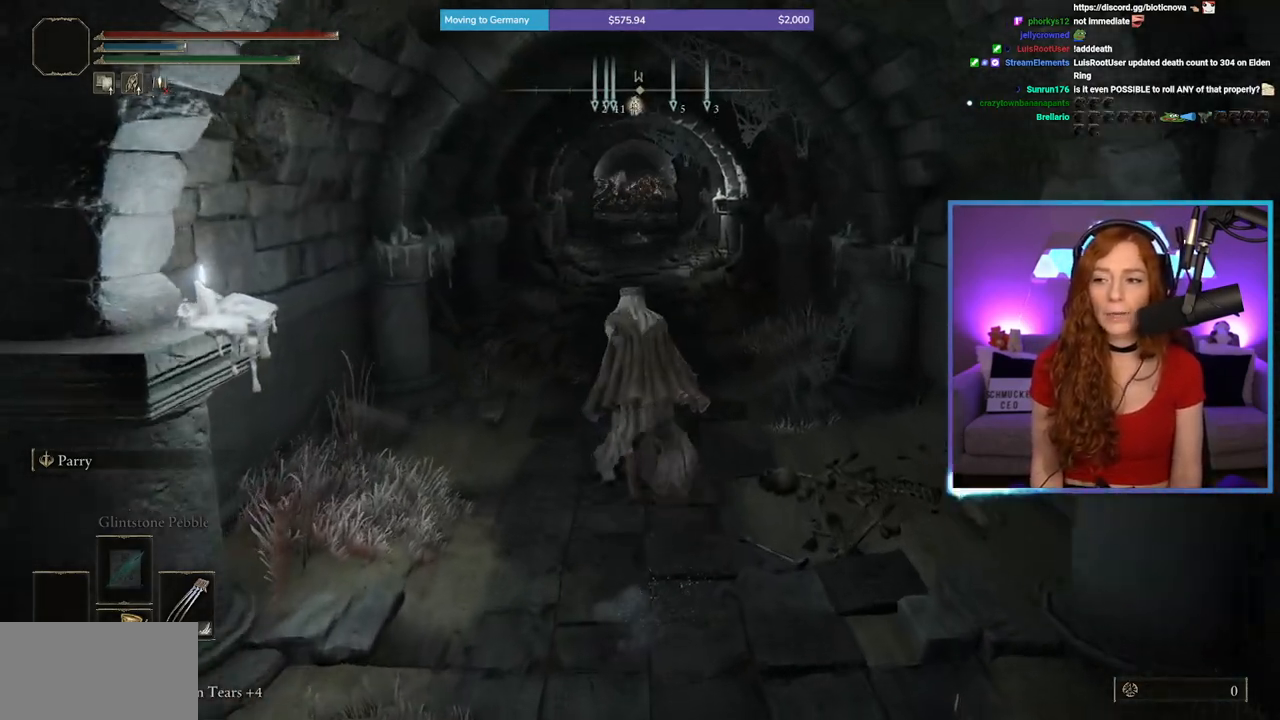
{"buttons": ["B"], "left_stick": "up", "right_stick": "center", "events": [[100, "L1", "down"], [417, "L1", "up"]]}
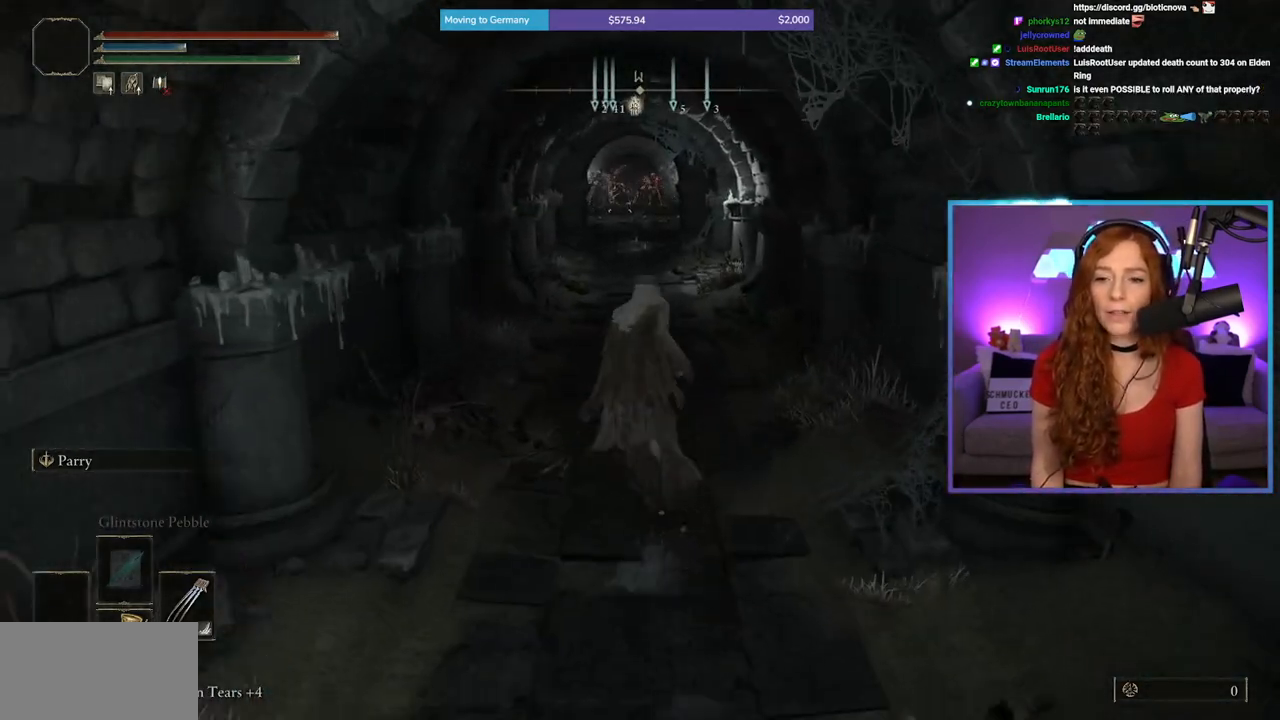
{"buttons": ["B", "L1"], "left_stick": "up", "right_stick": "center", "events": [[100, "L1", "down"], [300, "L1", "up"], [433, "L1", "down"]]}
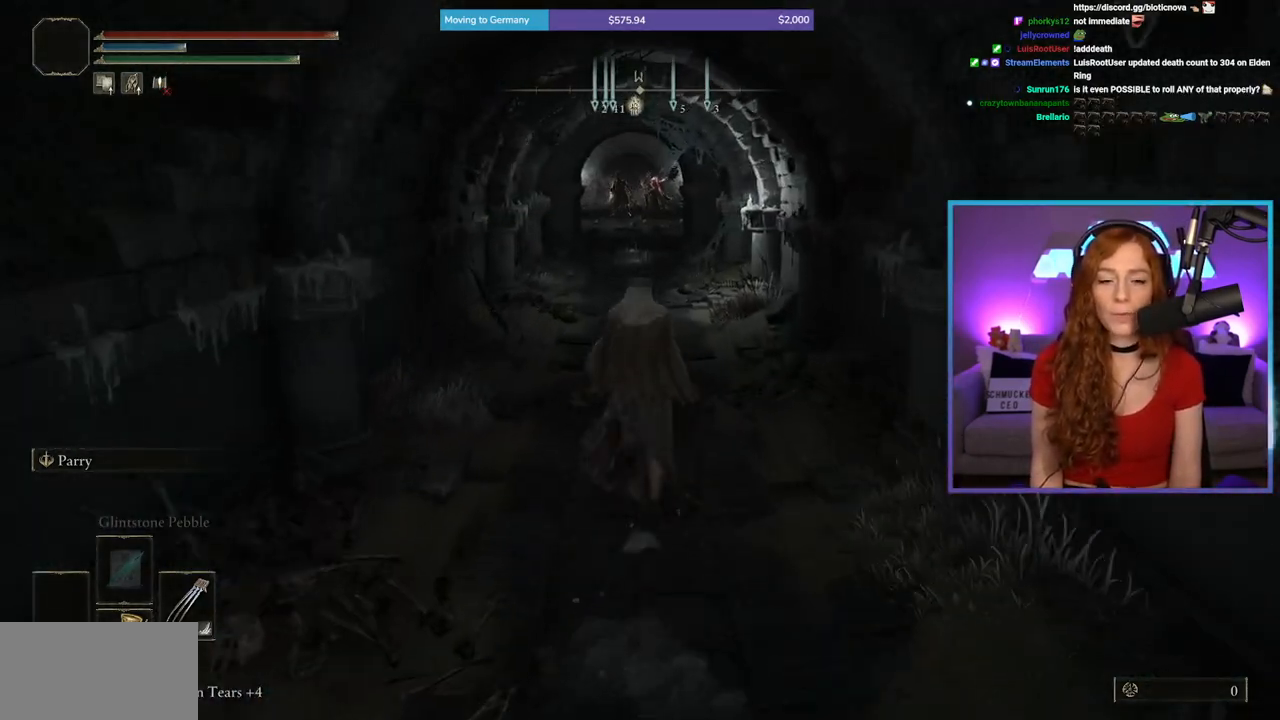
{"buttons": ["B"], "left_stick": "up", "right_stick": "center", "events": [[133, "L1", "up"], [300, "L1", "down"], [450, "L1", "up"]]}
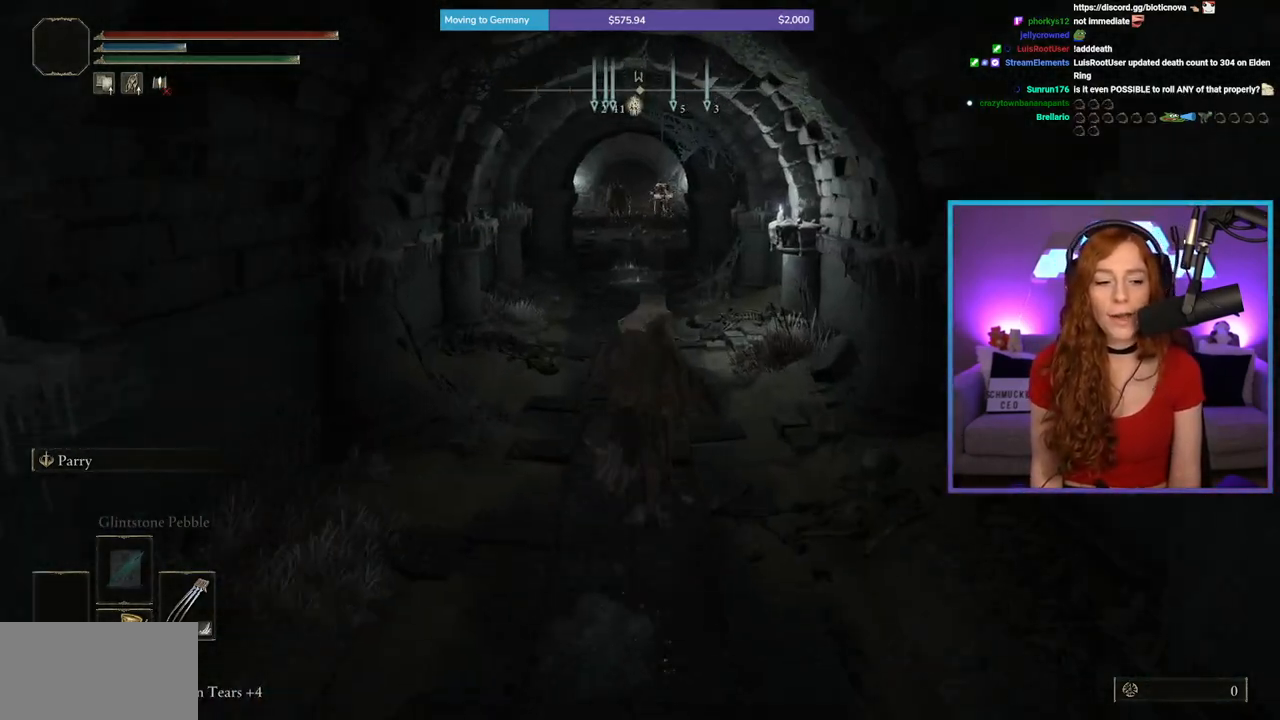
{"buttons": ["B", "L1"], "left_stick": "up", "right_stick": "center", "events": [[100, "L1", "down"], [233, "L1", "up"], [383, "L1", "down"]]}
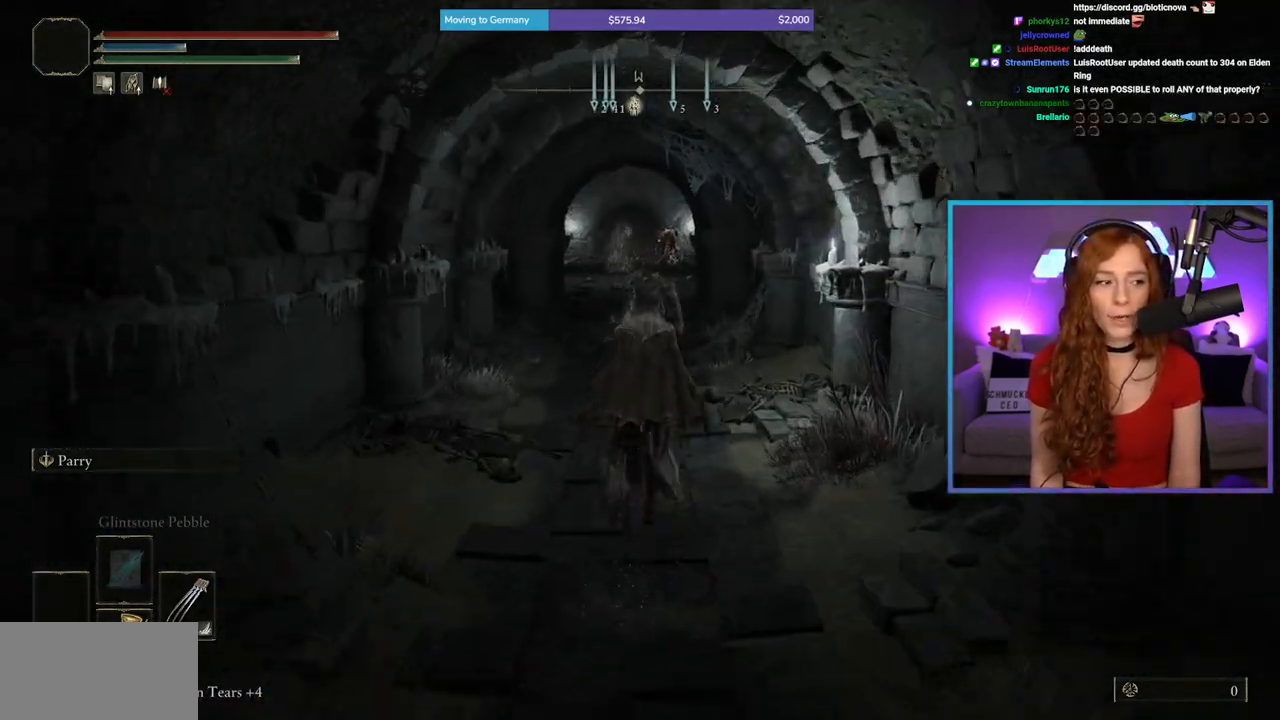
{"buttons": ["B"], "left_stick": "up", "right_stick": "center", "events": [[17, "L1", "up"], [117, "L1", "down"], [233, "L1", "up"], [317, "L1", "down"], [483, "L1", "up"]]}
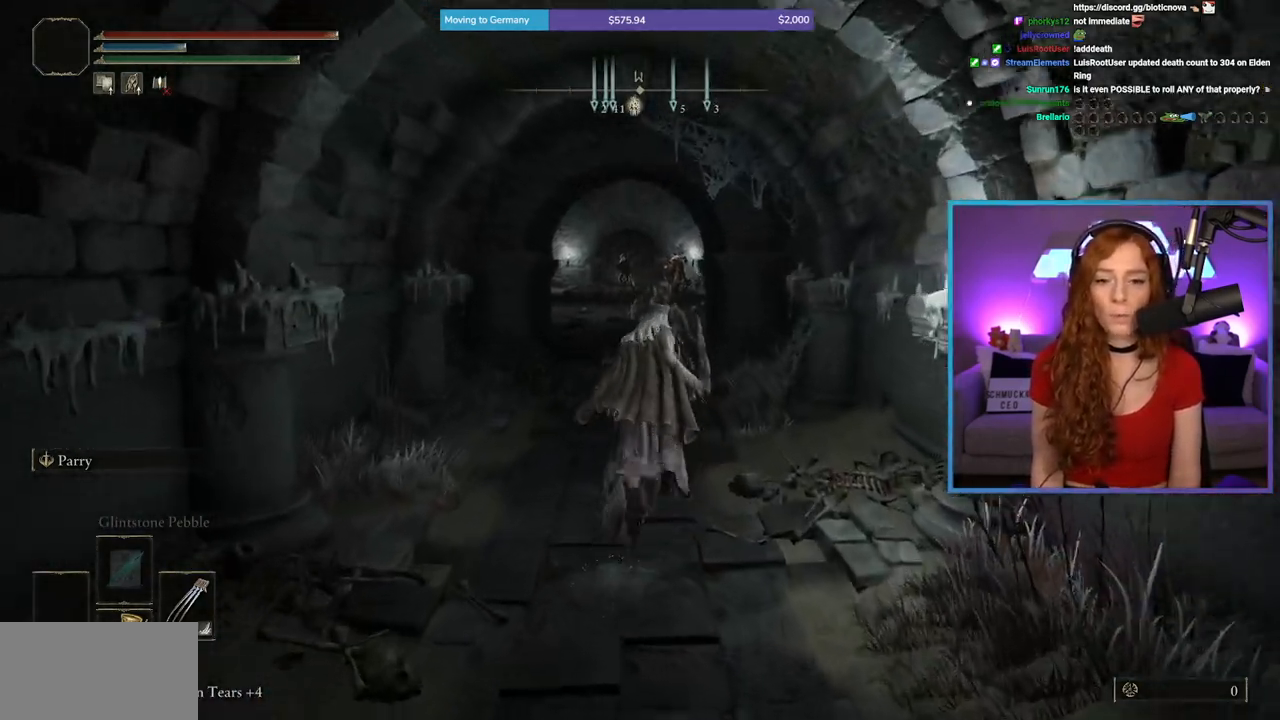
{"buttons": ["B"], "left_stick": "up", "right_stick": "center", "events": [[50, "L1", "down"], [217, "L1", "up"], [333, "L1", "down"], [483, "L1", "up"]]}
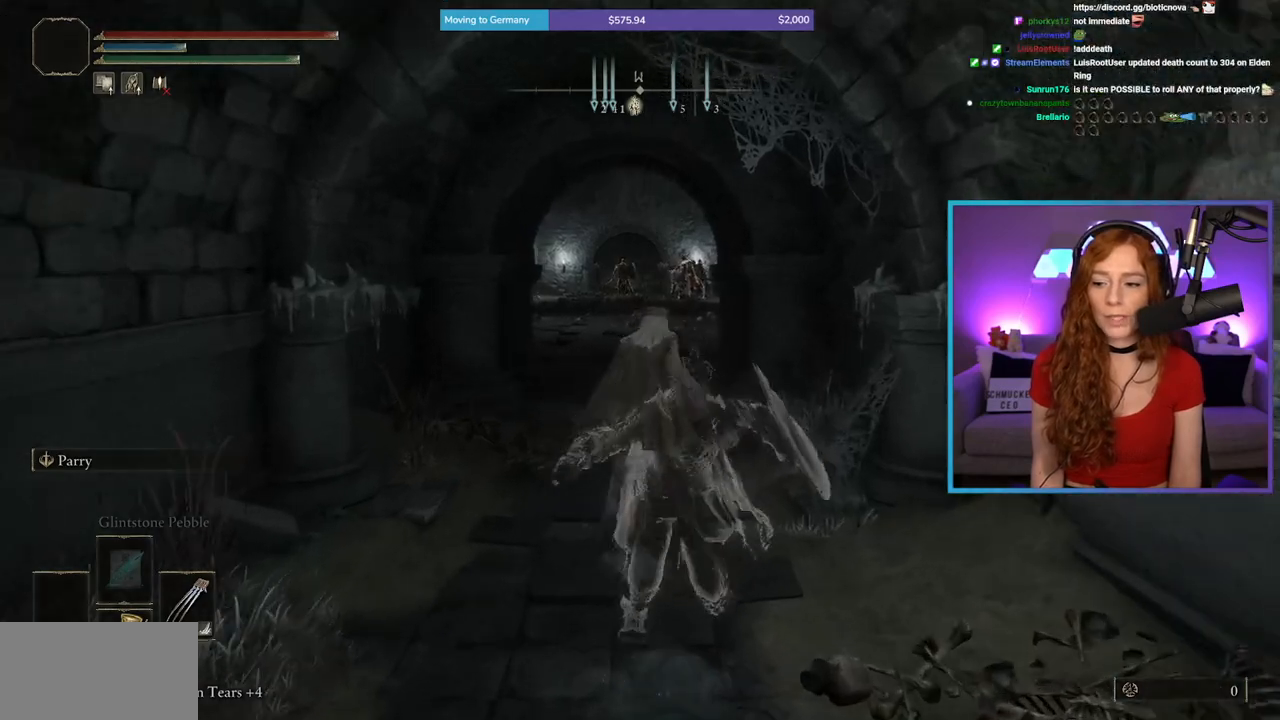
{"buttons": ["B", "L1"], "left_stick": "up", "right_stick": "center", "events": [[117, "L1", "down"], [317, "L1", "up"], [433, "L1", "down"]]}
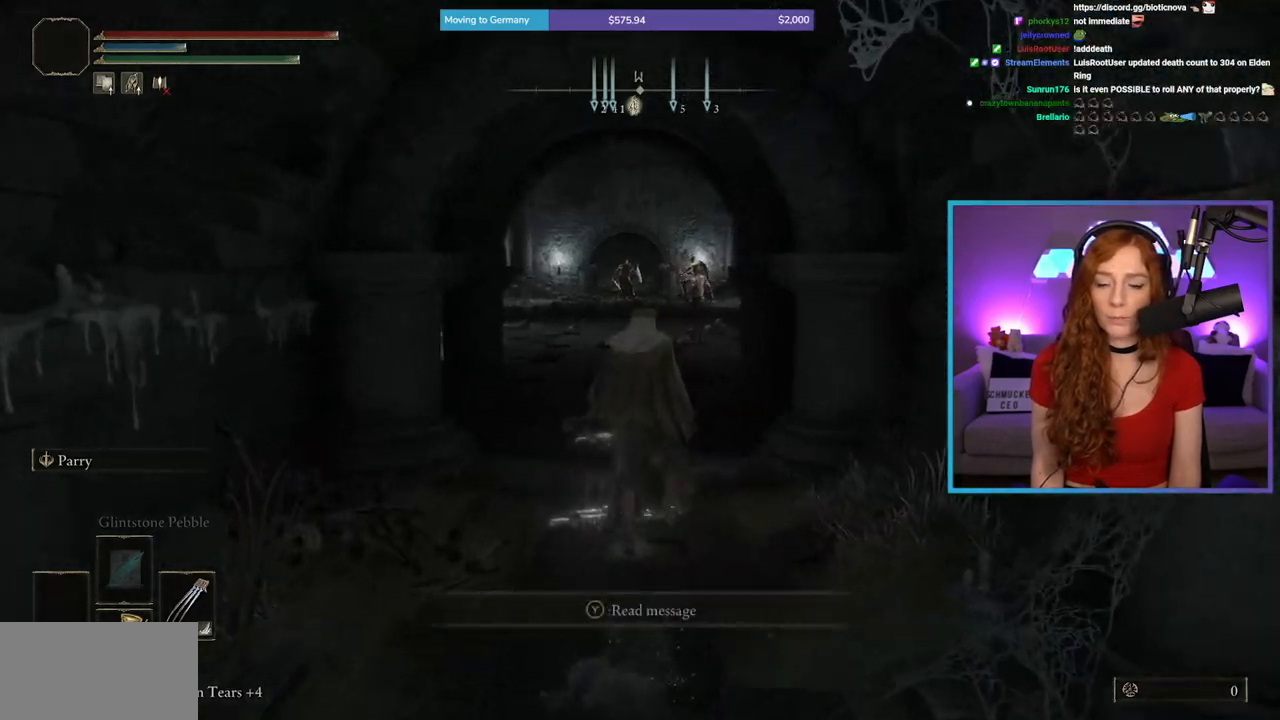
{"buttons": ["B"], "left_stick": "up", "right_stick": "center", "events": [[117, "L1", "up"], [217, "L1", "down"], [433, "L1", "up"]]}
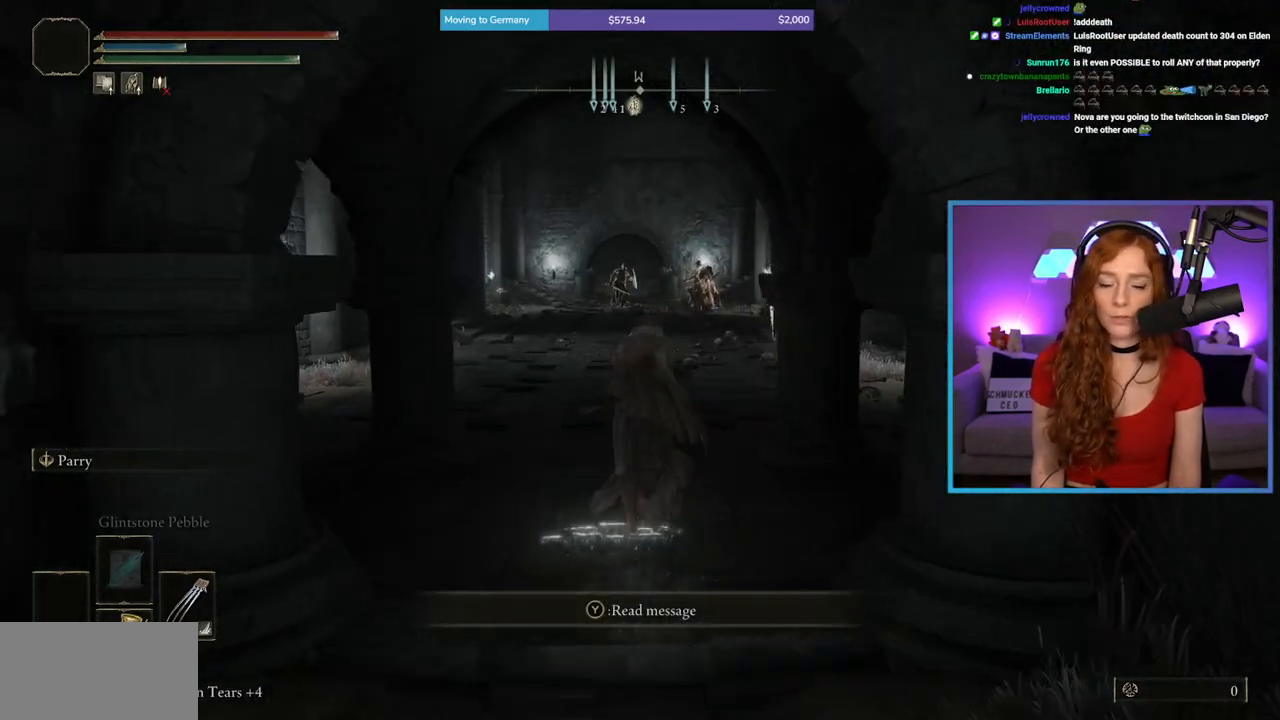
{"buttons": [], "left_stick": "up", "right_stick": "center", "events": [[33, "B", "up"], [50, "L1", "down"], [183, "L1", "up"]]}
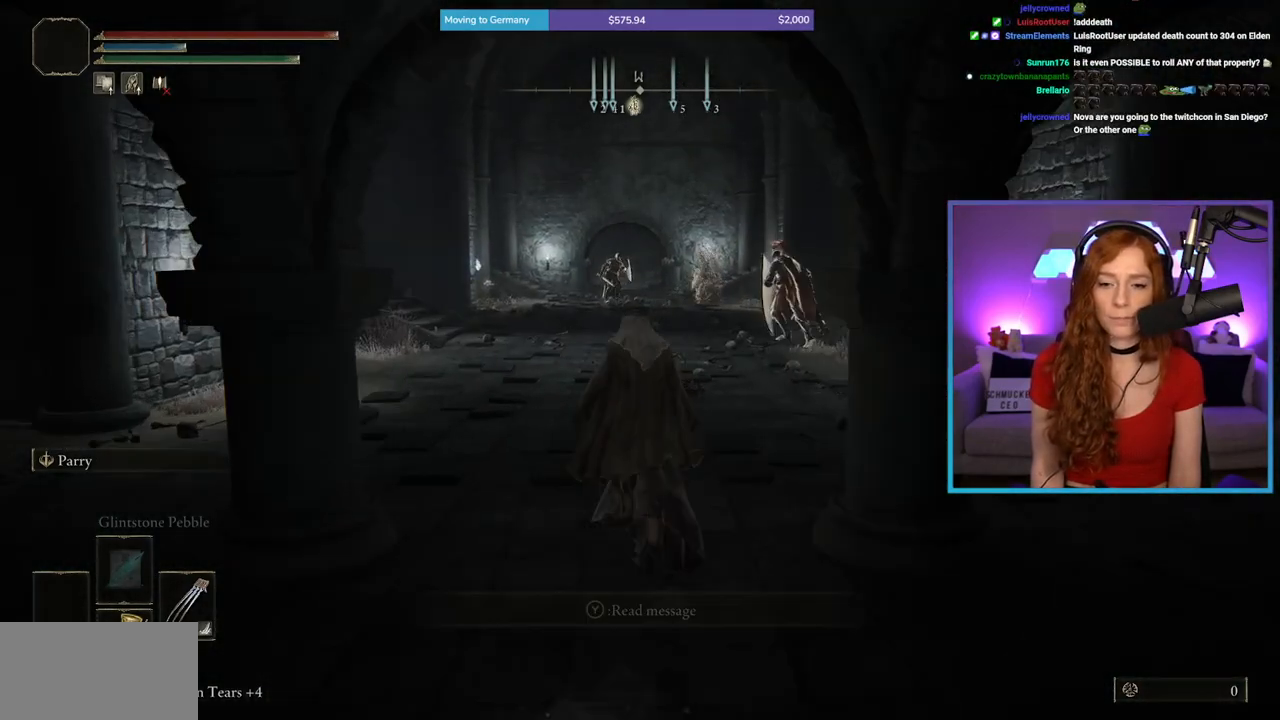
{"buttons": ["B"], "left_stick": "up", "right_stick": "center", "events": [[317, "B", "down"]]}
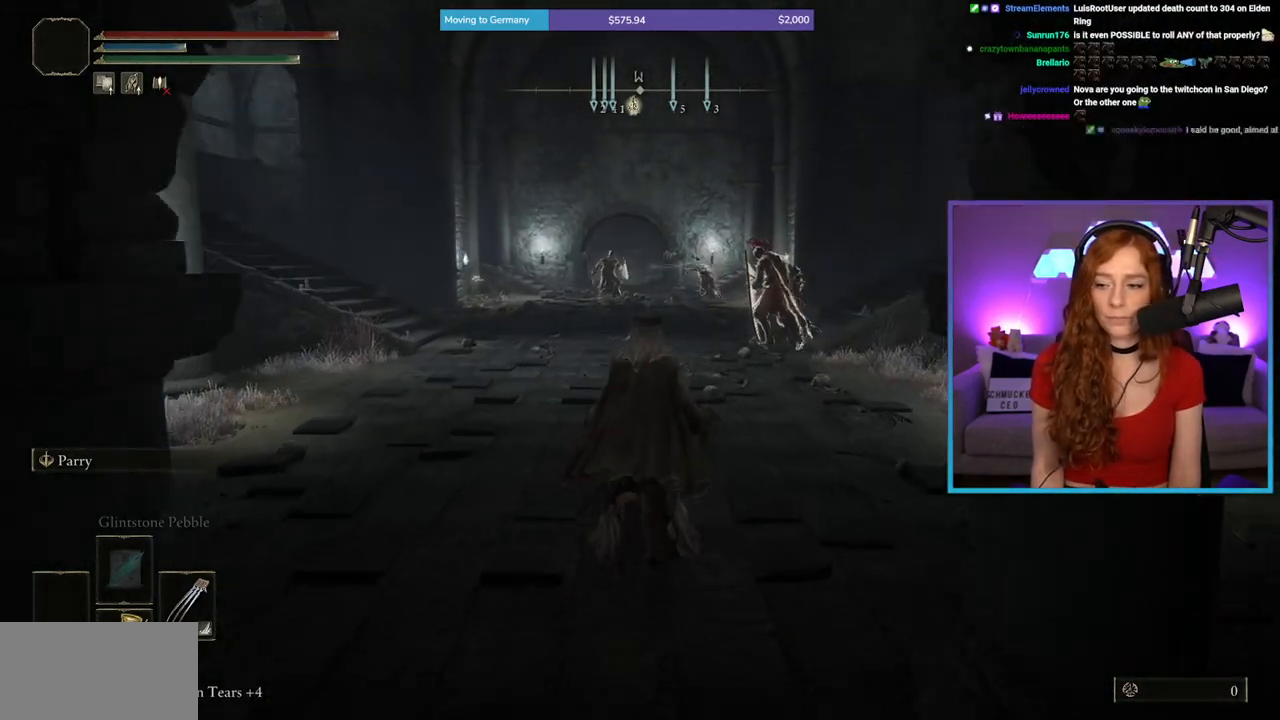
{"buttons": ["B"], "left_stick": "up", "right_stick": "center", "events": []}
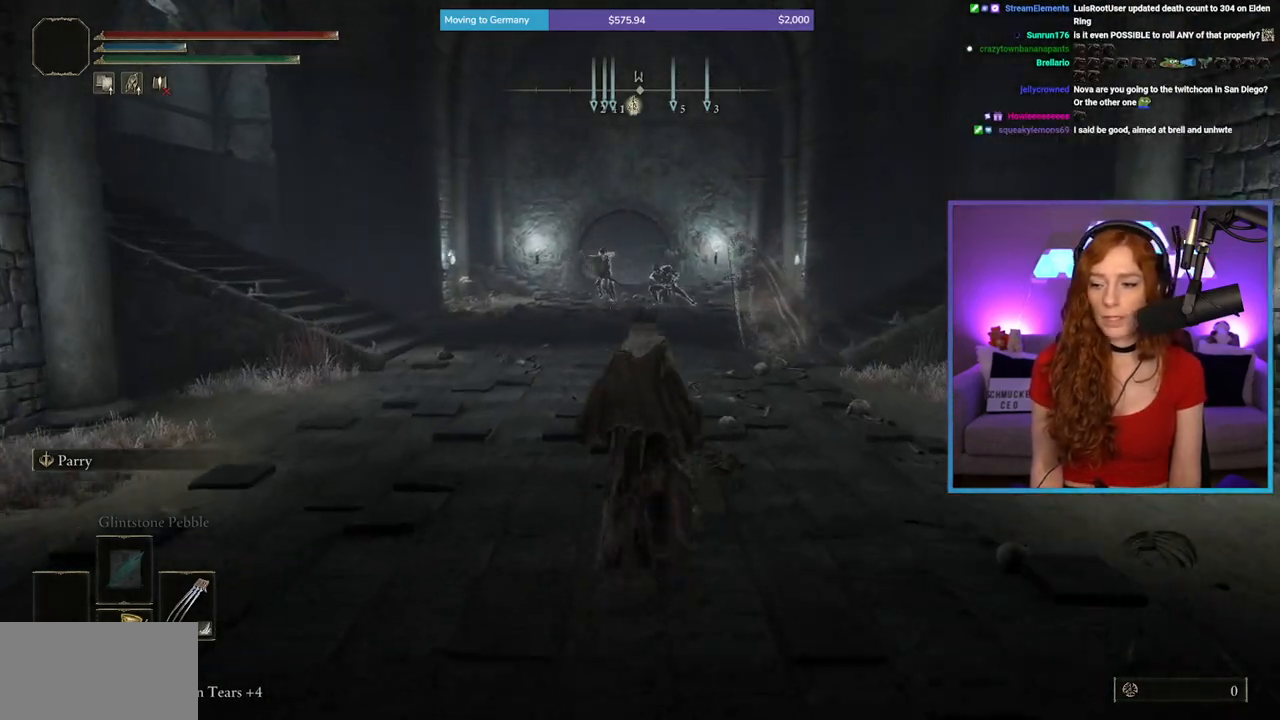
{"buttons": ["B"], "left_stick": "up", "right_stick": "down", "events": [[483, "right_stick", "down"]]}
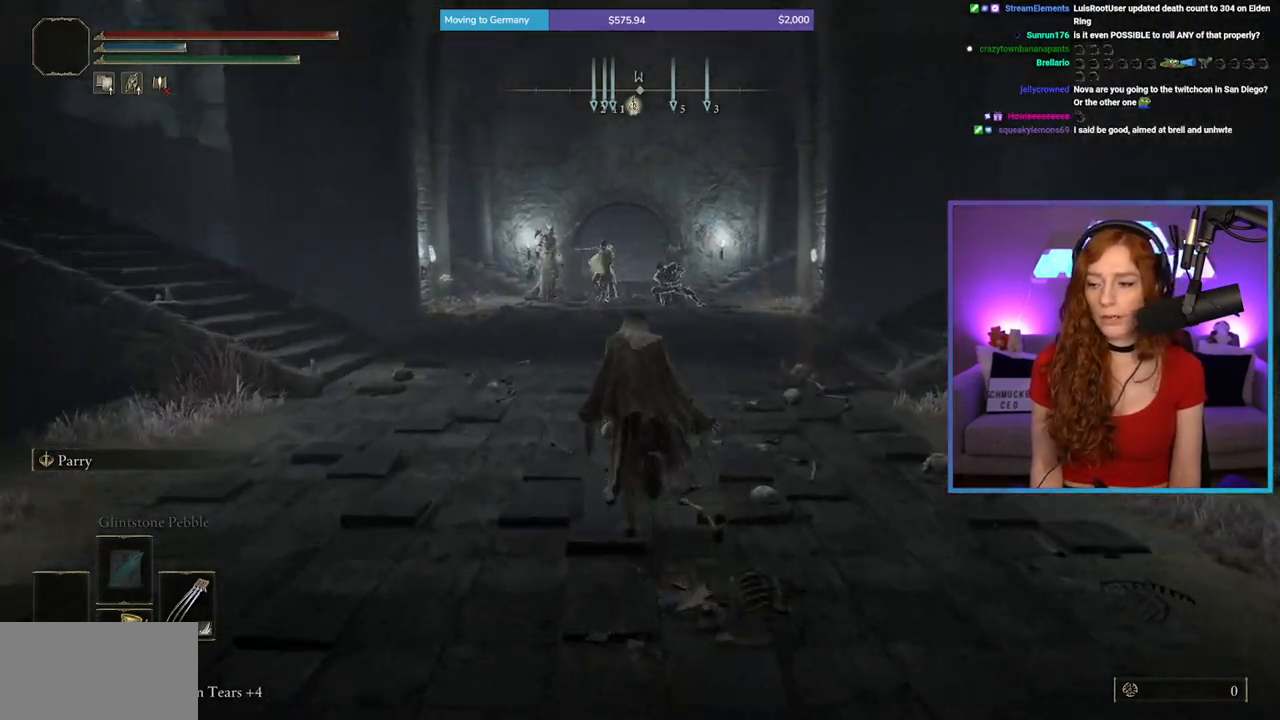
{"buttons": ["B"], "left_stick": "up", "right_stick": "center", "events": [[83, "right_stick", "center"]]}
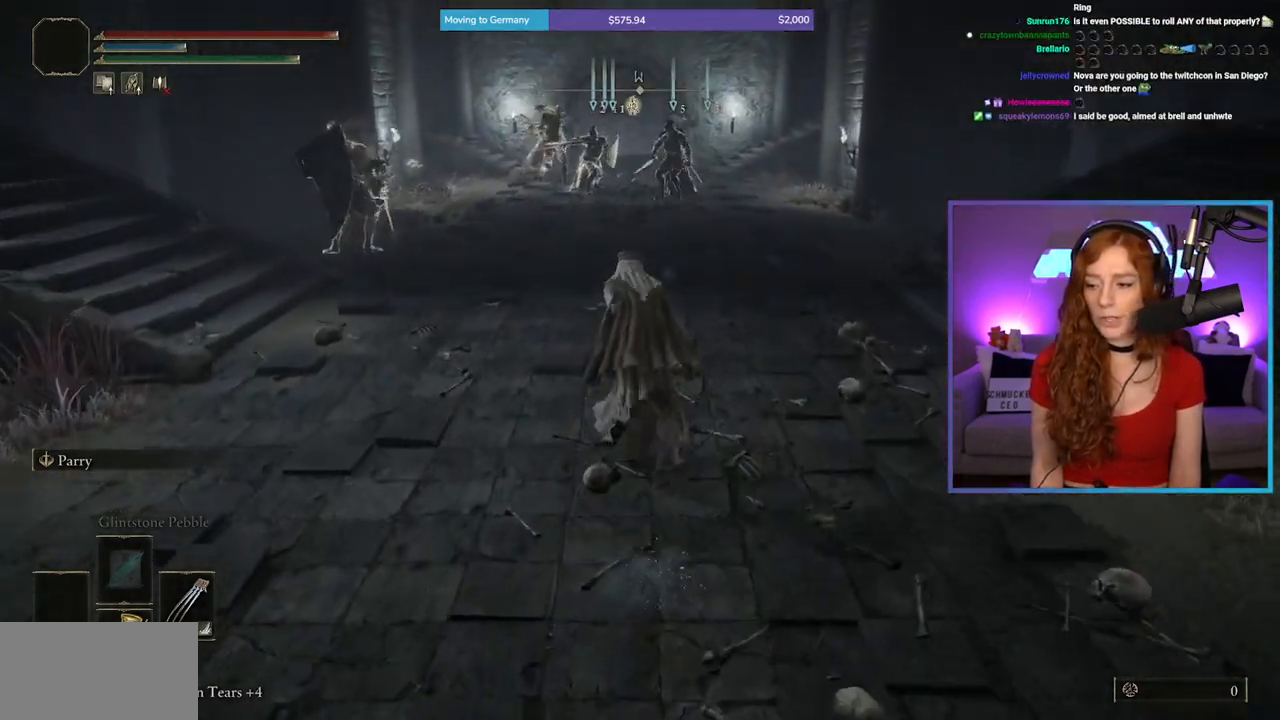
{"buttons": ["B"], "left_stick": "up", "right_stick": "center", "events": []}